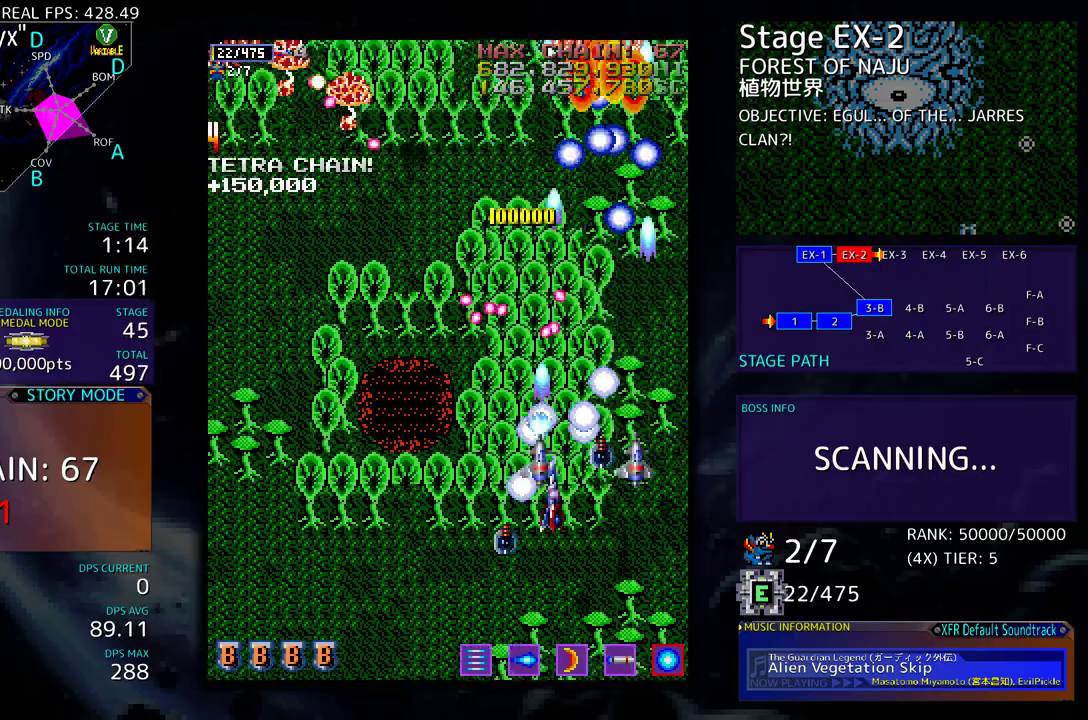
Gameplay with a controller (arcade stick); each line is a JSON object with the inputs held at the frame after it. "events" lists button and stick changes between this image and that frame as [ms after this image, input, new state], when the widget could be followed in between. Not read: L3 R3 other_buttons.
{"buttons": ["DPAD_LEFT"], "events": [[417, "DPAD_DOWN", "up"]]}
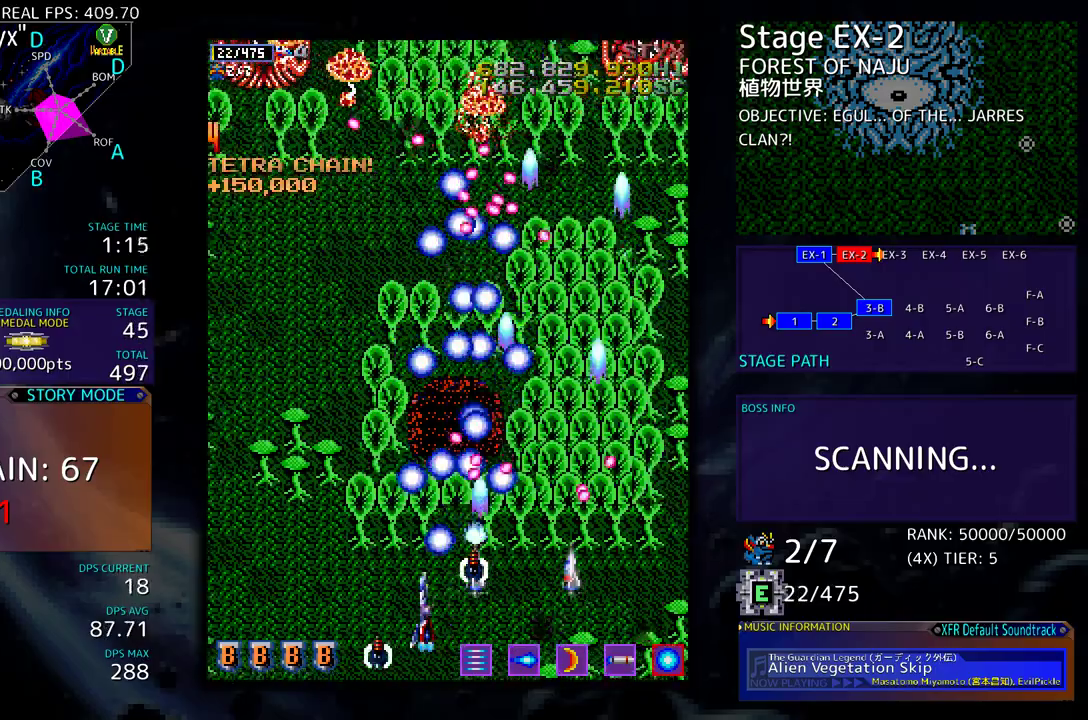
{"buttons": ["DPAD_UP"], "events": [[100, "DPAD_UP", "down"], [383, "DPAD_LEFT", "up"]]}
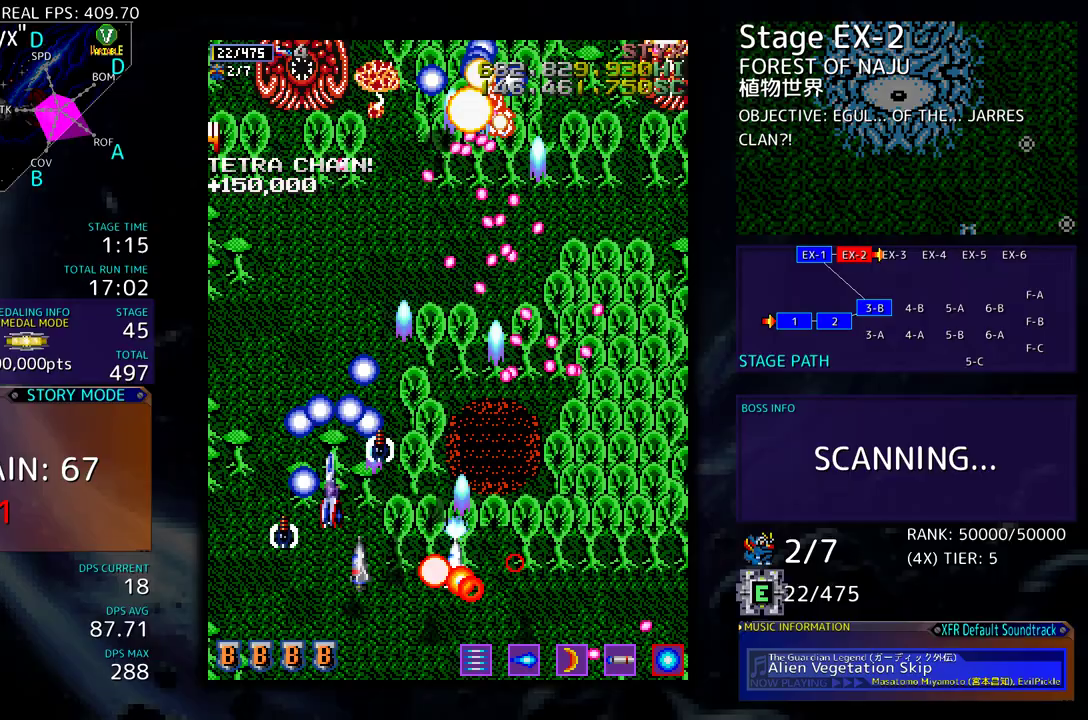
{"buttons": ["DPAD_LEFT"], "events": [[100, "DPAD_UP", "up"], [483, "DPAD_LEFT", "down"]]}
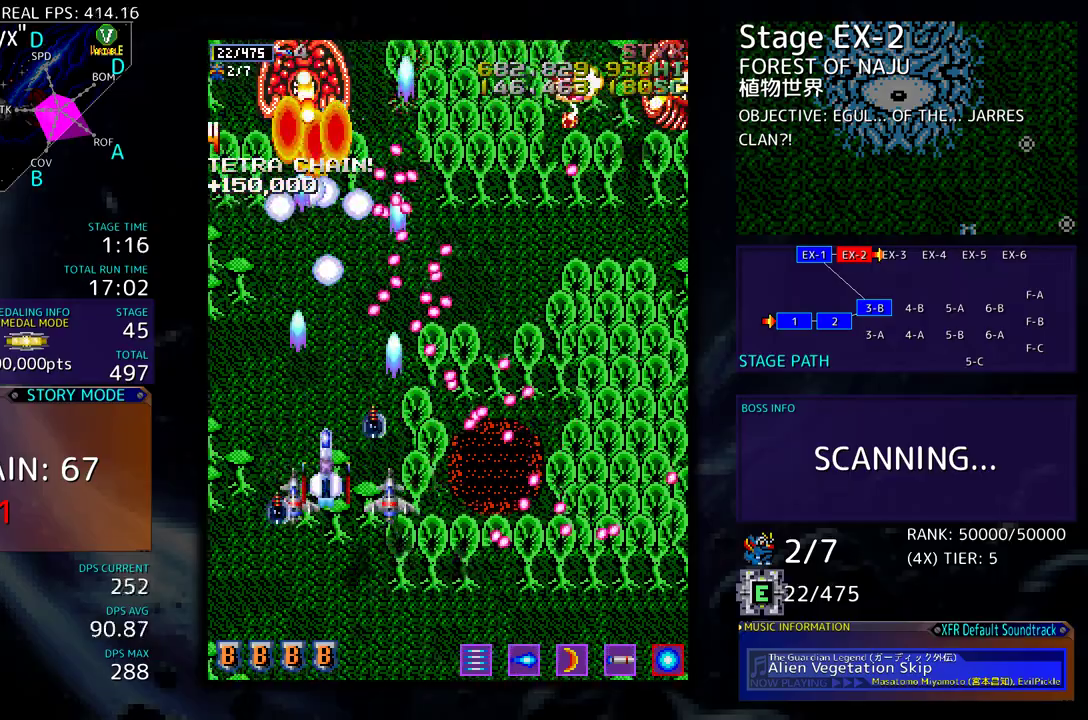
{"buttons": ["DPAD_LEFT"], "events": [[17, "DPAD_LEFT", "up"], [117, "DPAD_LEFT", "down"], [183, "DPAD_LEFT", "up"], [267, "DPAD_LEFT", "down"], [367, "DPAD_LEFT", "up"], [433, "DPAD_LEFT", "down"]]}
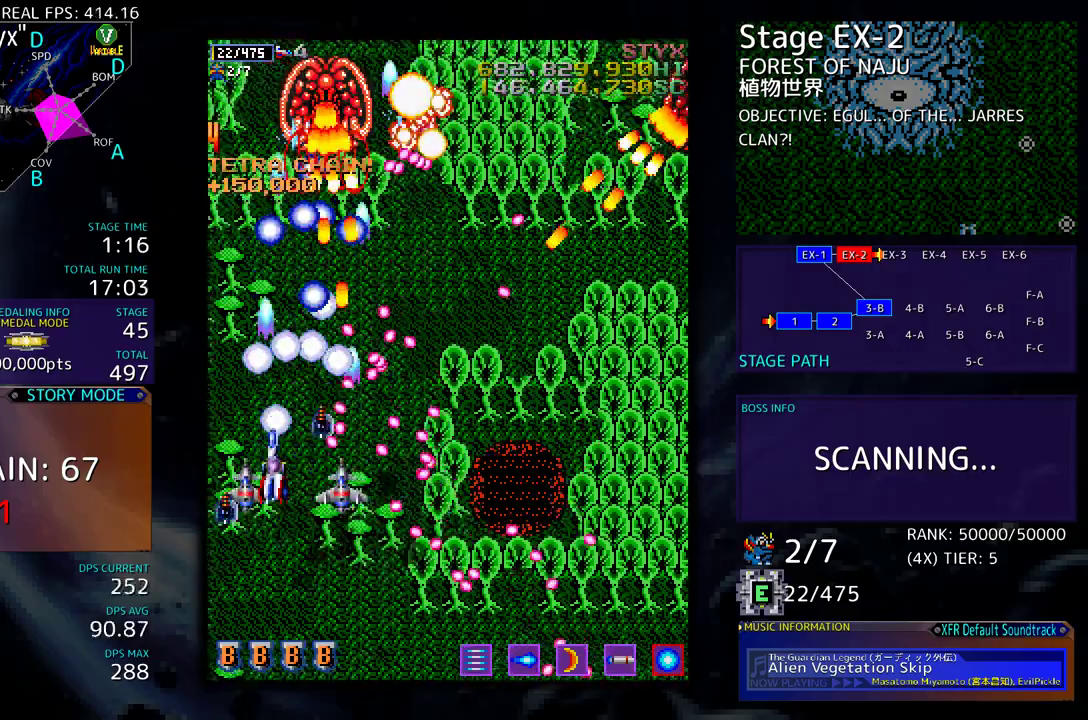
{"buttons": ["DPAD_UP", "DPAD_LEFT"], "events": [[17, "DPAD_LEFT", "up"], [67, "DPAD_LEFT", "down"], [133, "DPAD_UP", "down"]]}
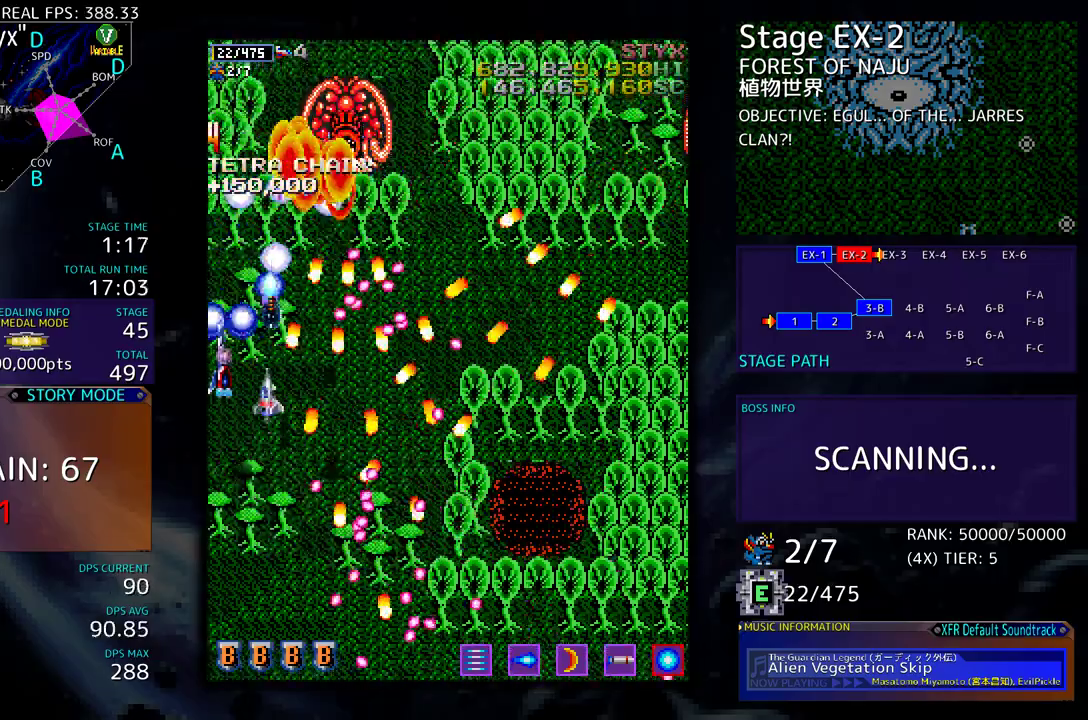
{"buttons": ["DPAD_RIGHT"], "events": [[283, "DPAD_UP", "up"], [300, "DPAD_DOWN", "down"], [317, "DPAD_LEFT", "up"], [417, "DPAD_DOWN", "up"], [417, "DPAD_RIGHT", "down"]]}
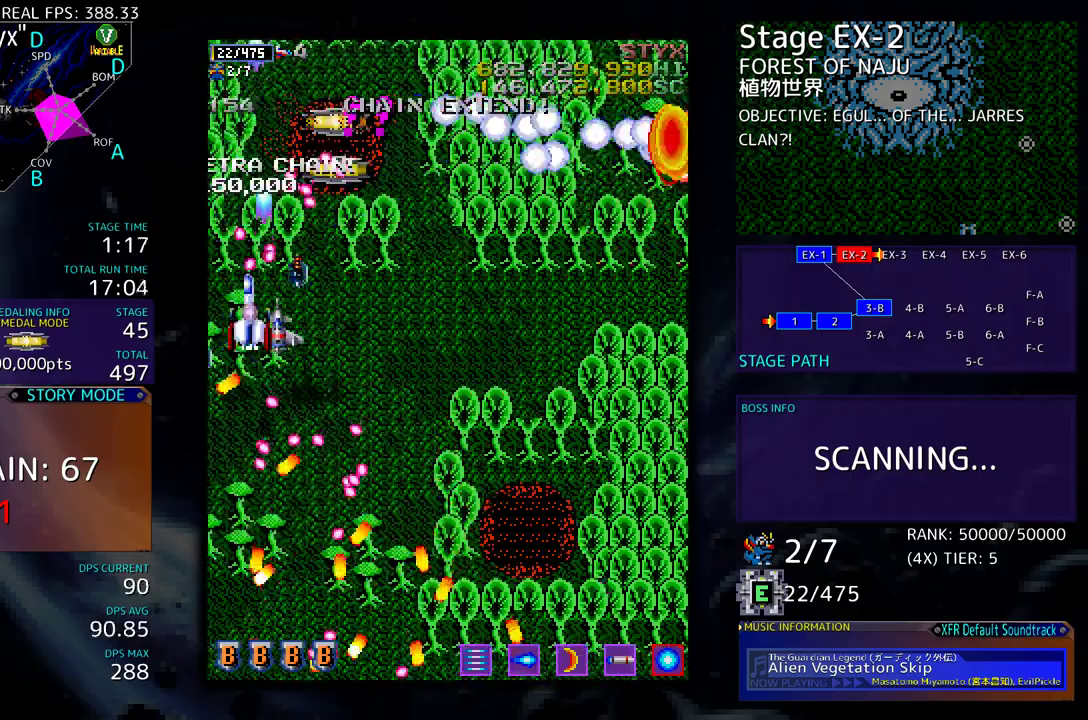
{"buttons": ["DPAD_UP", "DPAD_RIGHT"], "events": [[17, "DPAD_DOWN", "down"], [433, "DPAD_DOWN", "up"], [483, "DPAD_UP", "down"]]}
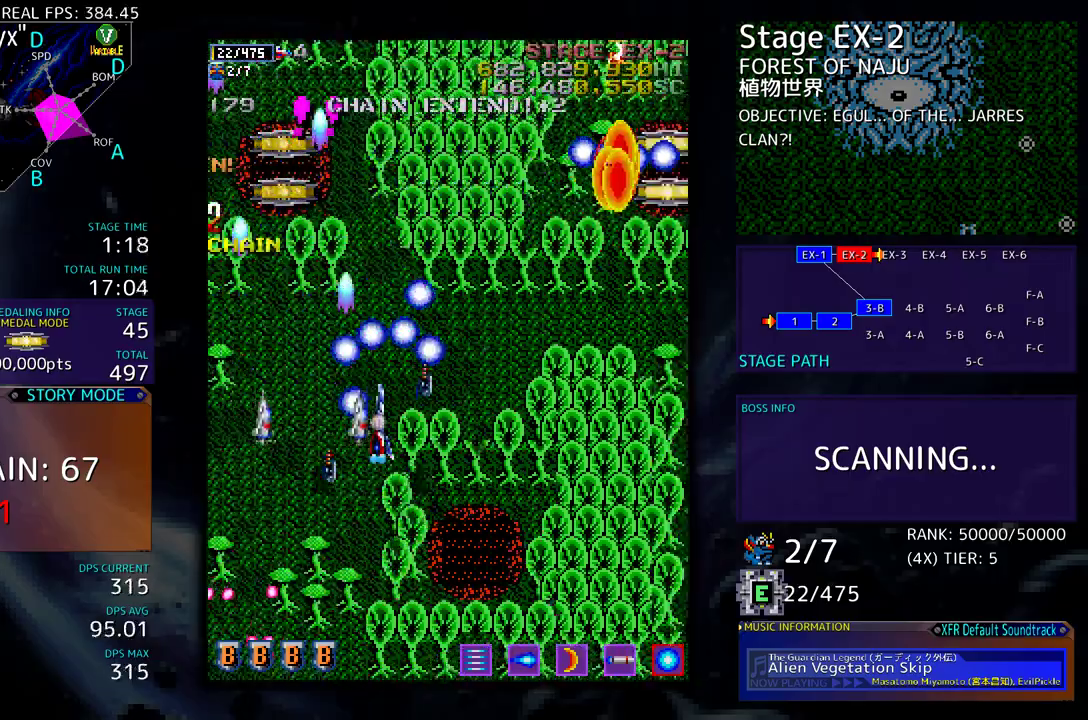
{"buttons": ["DPAD_DOWN"], "events": [[17, "DPAD_RIGHT", "up"], [133, "DPAD_RIGHT", "down"], [133, "DPAD_UP", "up"], [200, "DPAD_DOWN", "down"], [250, "DPAD_RIGHT", "up"], [300, "DPAD_LEFT", "down"], [333, "DPAD_DOWN", "up"], [400, "DPAD_DOWN", "down"], [483, "DPAD_LEFT", "up"]]}
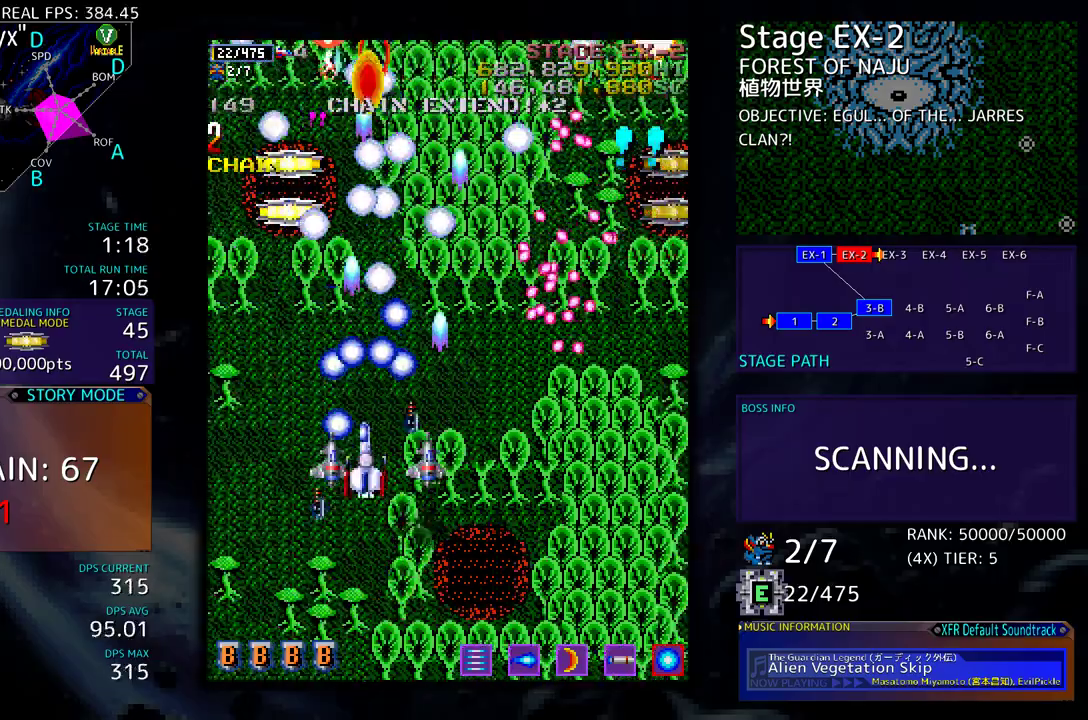
{"buttons": [], "events": [[117, "DPAD_RIGHT", "down"], [350, "DPAD_DOWN", "up"], [367, "DPAD_RIGHT", "up"]]}
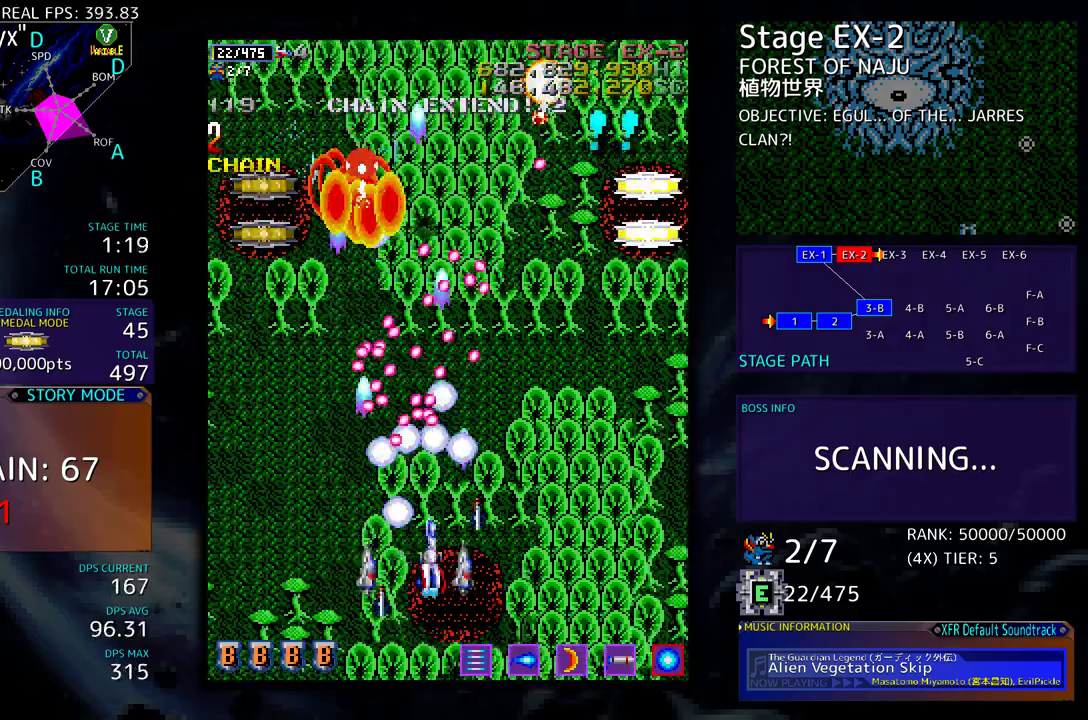
{"buttons": ["DPAD_UP", "DPAD_RIGHT"], "events": [[17, "DPAD_DOWN", "down"], [50, "DPAD_DOWN", "up"], [217, "DPAD_RIGHT", "down"], [333, "DPAD_UP", "down"]]}
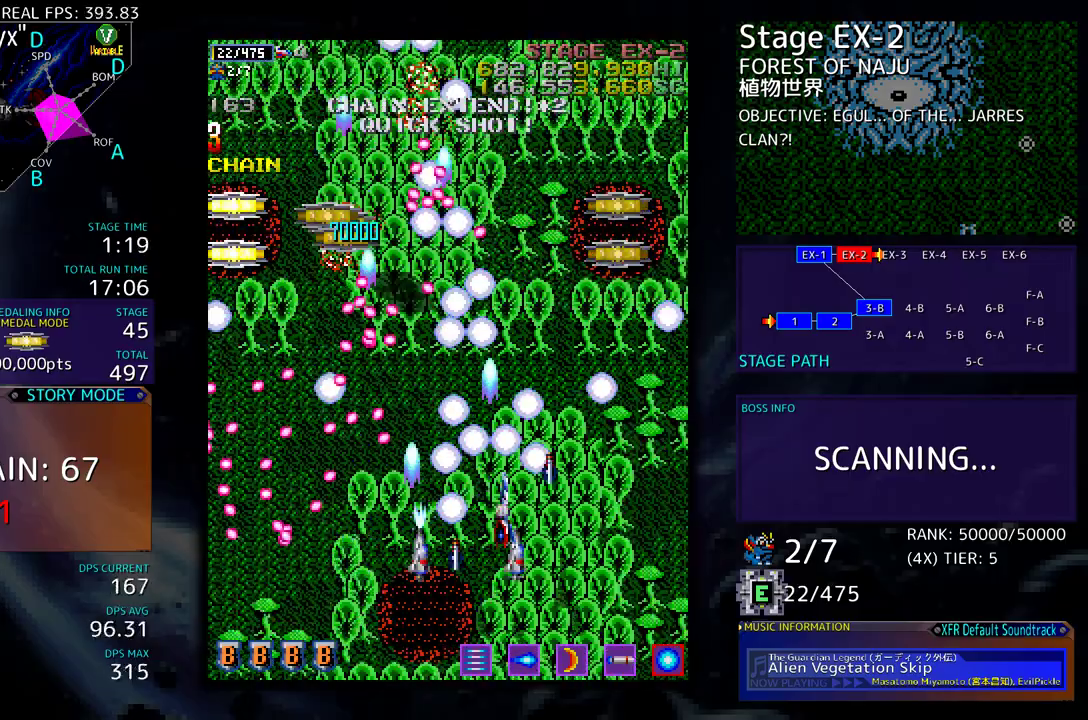
{"buttons": ["DPAD_UP"], "events": [[133, "DPAD_RIGHT", "up"], [267, "DPAD_RIGHT", "down"], [383, "DPAD_RIGHT", "up"]]}
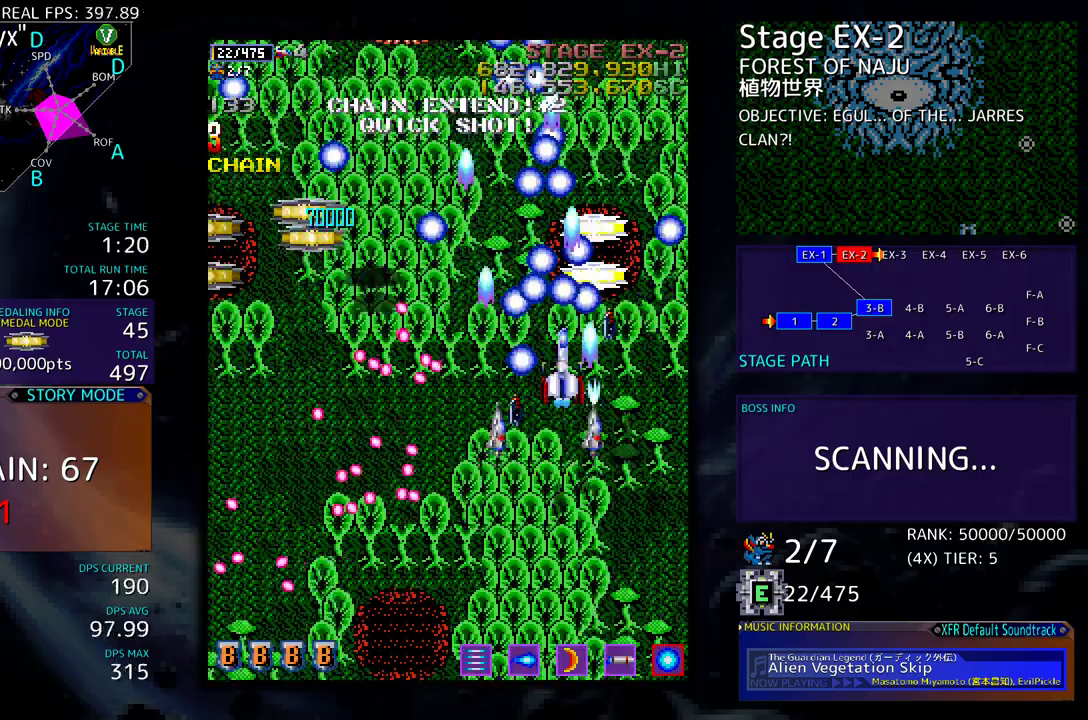
{"buttons": ["DPAD_DOWN", "DPAD_LEFT"], "events": [[283, "DPAD_LEFT", "down"], [383, "DPAD_UP", "up"], [450, "DPAD_DOWN", "down"]]}
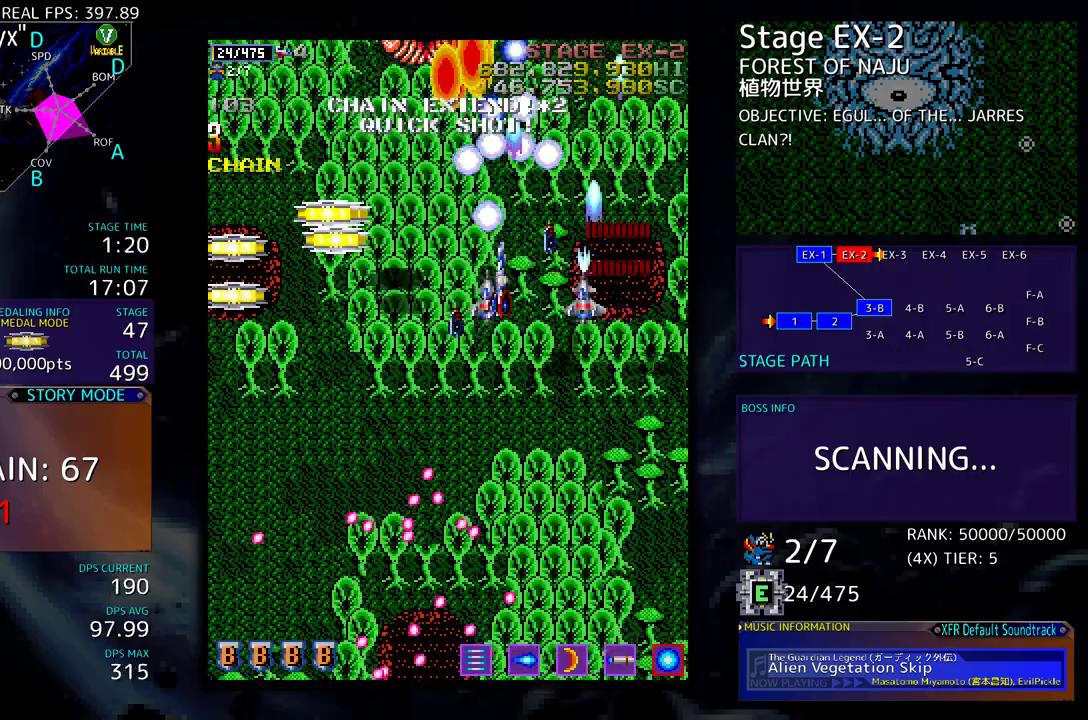
{"buttons": ["DPAD_LEFT"], "events": [[117, "DPAD_DOWN", "up"], [217, "DPAD_UP", "down"], [400, "DPAD_UP", "up"], [450, "DPAD_DOWN", "down"], [467, "DPAD_DOWN", "up"]]}
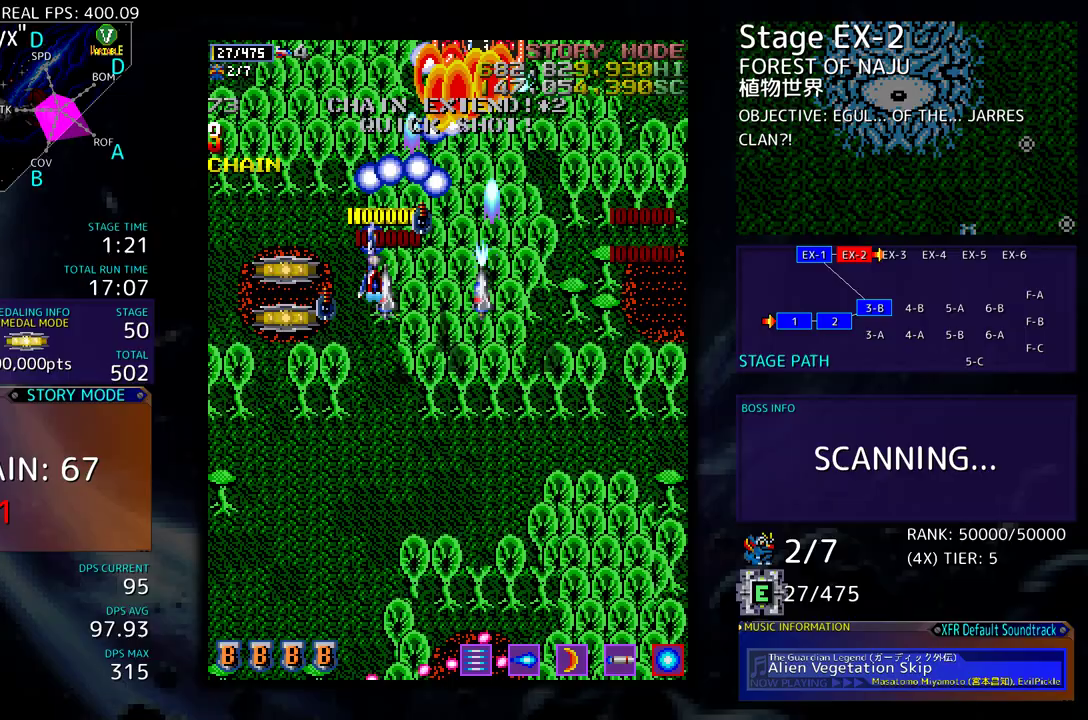
{"buttons": ["DPAD_DOWN"], "events": [[250, "DPAD_DOWN", "down"], [467, "DPAD_LEFT", "up"]]}
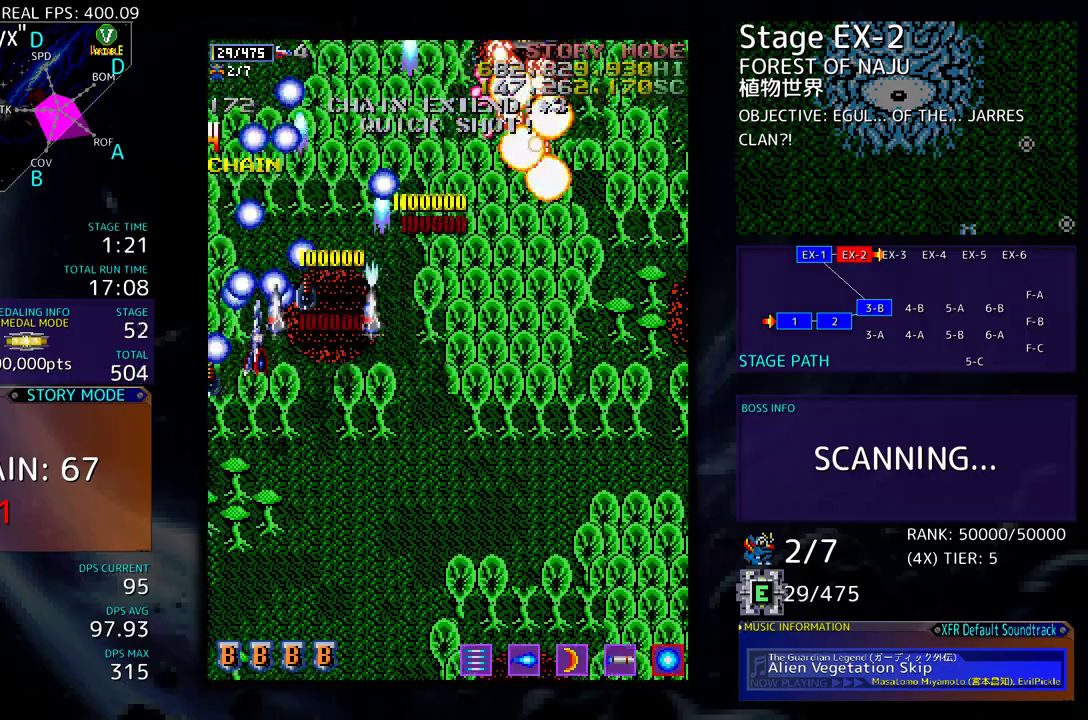
{"buttons": ["DPAD_RIGHT"], "events": [[33, "DPAD_RIGHT", "down"], [50, "DPAD_RIGHT", "up"], [83, "DPAD_DOWN", "up"], [183, "DPAD_DOWN", "down"], [183, "DPAD_RIGHT", "down"], [483, "DPAD_DOWN", "up"]]}
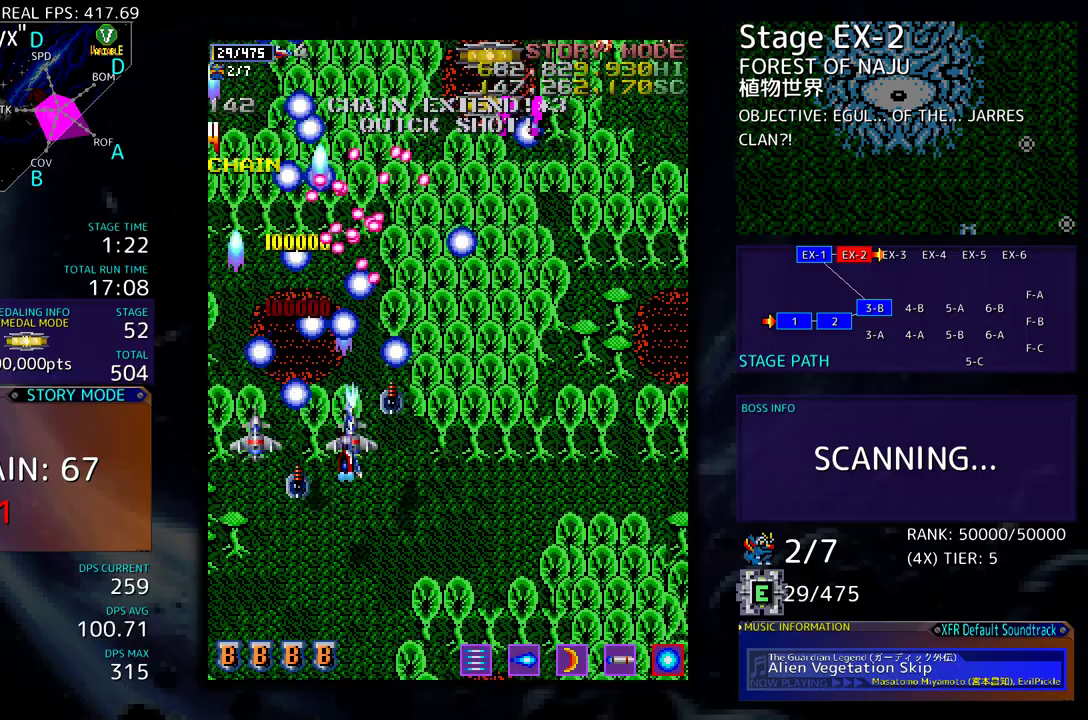
{"buttons": ["DPAD_RIGHT"], "events": [[33, "DPAD_UP", "down"], [433, "DPAD_UP", "up"]]}
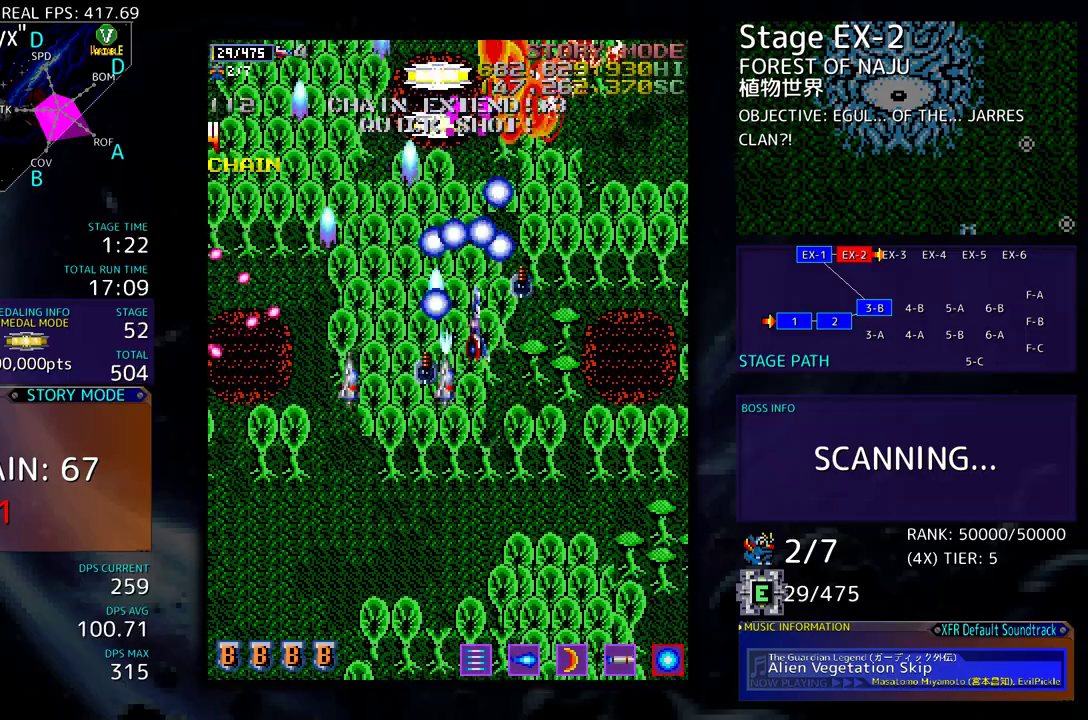
{"buttons": ["DPAD_DOWN", "DPAD_RIGHT"], "events": [[33, "DPAD_DOWN", "down"], [33, "DPAD_RIGHT", "up"], [50, "DPAD_LEFT", "down"], [67, "DPAD_DOWN", "up"], [167, "DPAD_DOWN", "down"], [300, "DPAD_DOWN", "up"], [317, "DPAD_DOWN", "down"], [450, "DPAD_LEFT", "up"], [483, "DPAD_RIGHT", "down"]]}
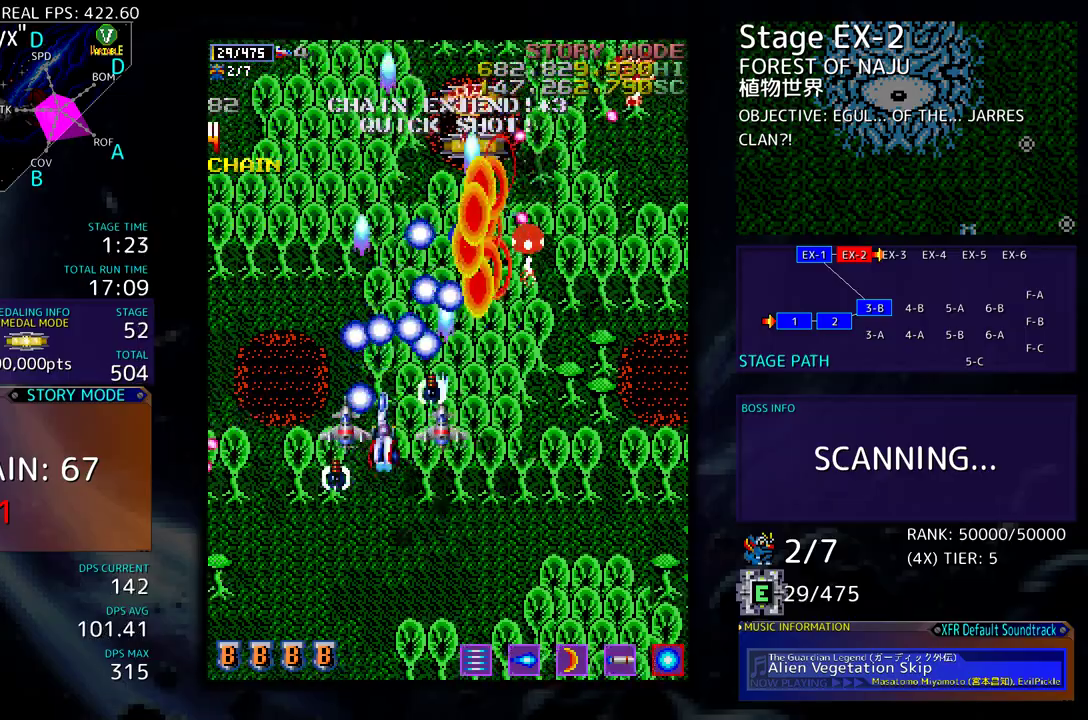
{"buttons": ["DPAD_RIGHT"], "events": [[83, "DPAD_RIGHT", "up"], [117, "DPAD_LEFT", "down"], [200, "DPAD_LEFT", "up"], [233, "DPAD_RIGHT", "down"], [417, "DPAD_DOWN", "up"]]}
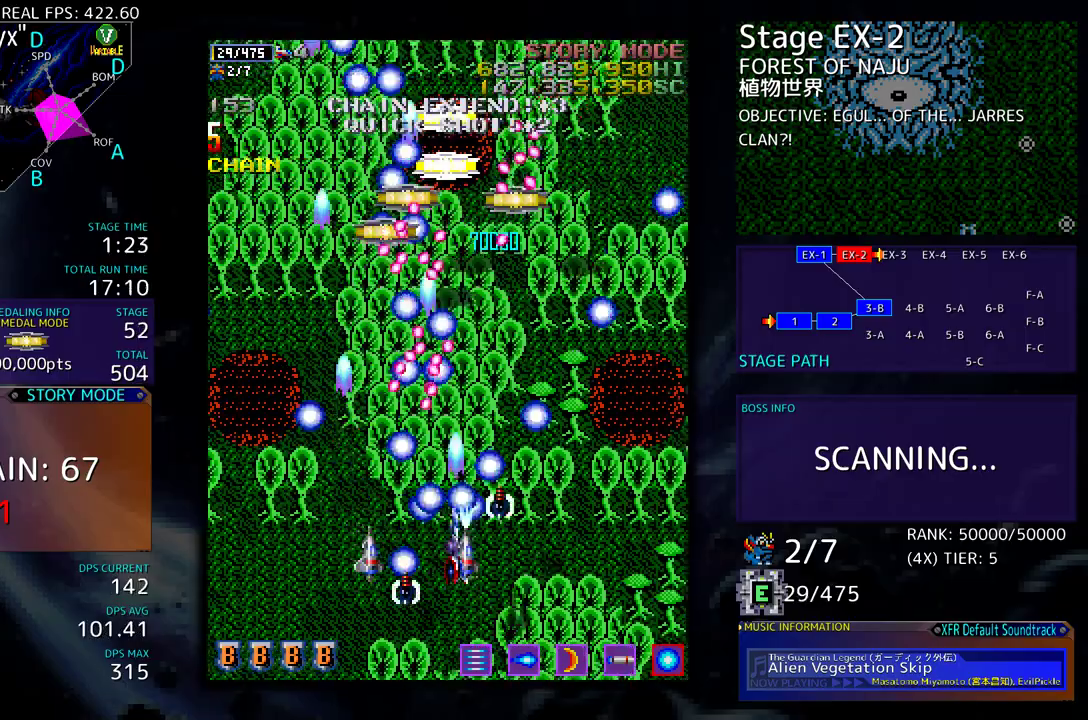
{"buttons": [], "events": [[67, "DPAD_UP", "down"], [383, "DPAD_RIGHT", "up"], [483, "DPAD_UP", "up"]]}
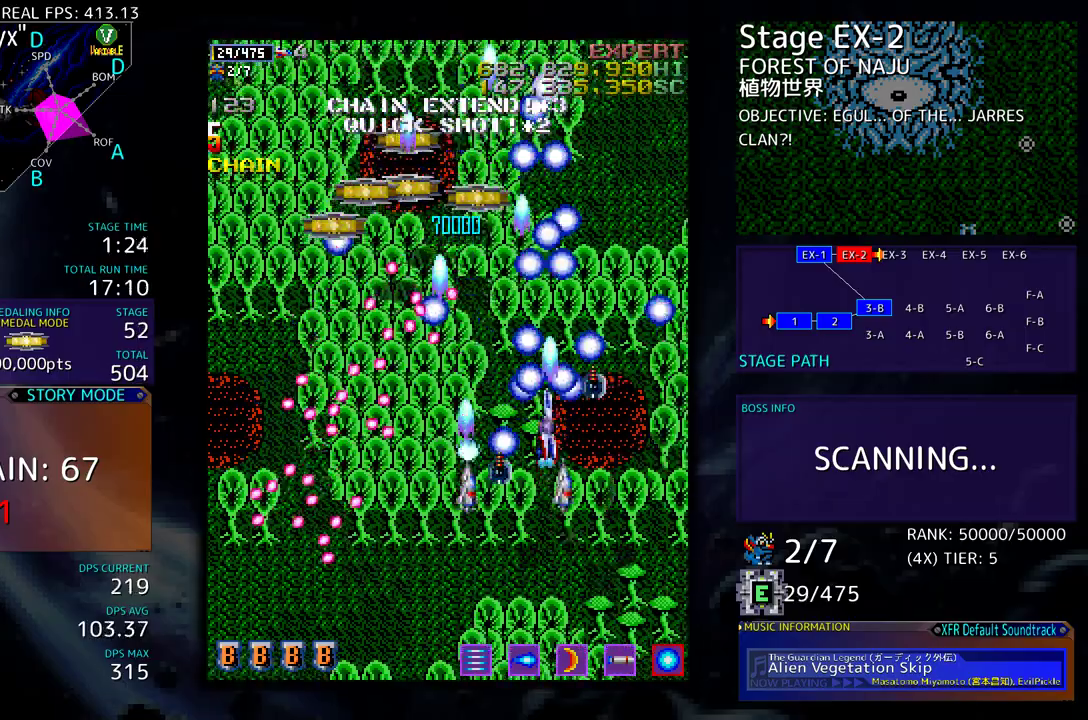
{"buttons": [], "events": [[233, "DPAD_LEFT", "down"], [300, "DPAD_LEFT", "up"]]}
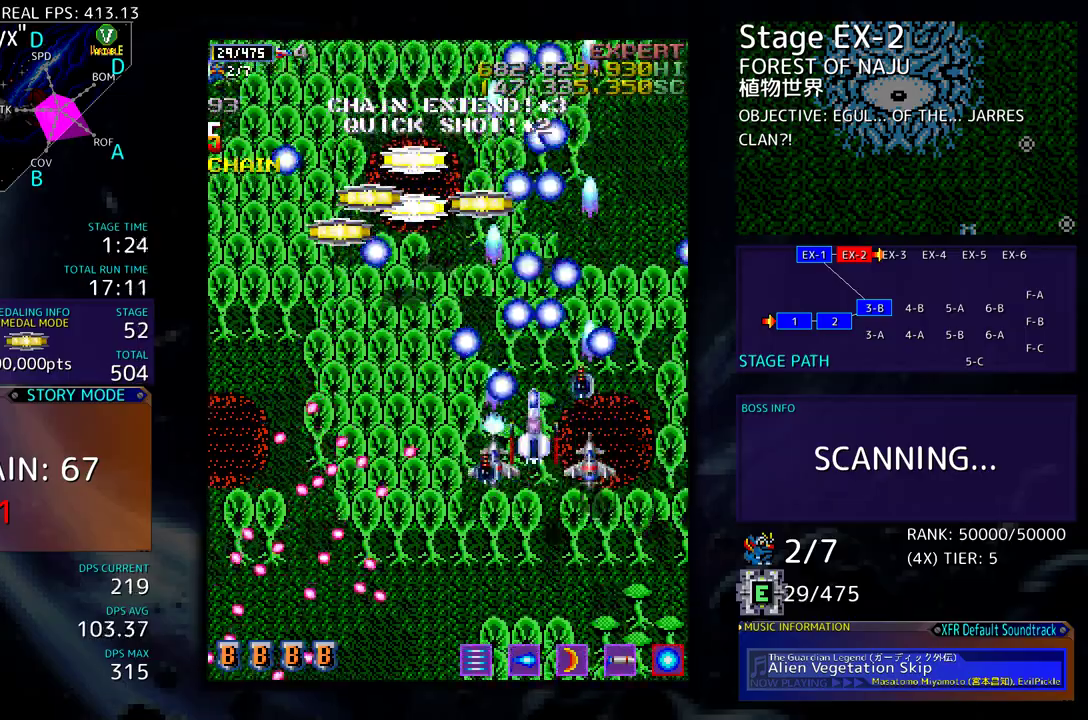
{"buttons": [], "events": [[333, "DPAD_DOWN", "down"], [417, "DPAD_DOWN", "up"]]}
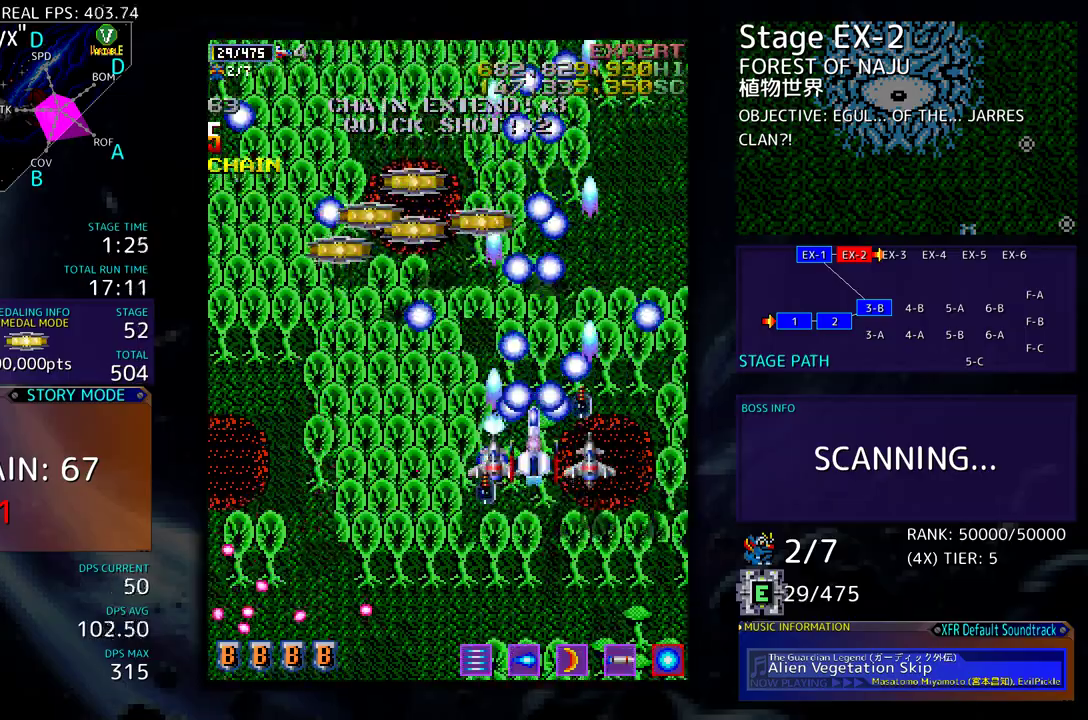
{"buttons": [], "events": [[200, "DPAD_LEFT", "down"], [267, "DPAD_LEFT", "up"], [317, "DPAD_DOWN", "down"], [417, "DPAD_DOWN", "up"]]}
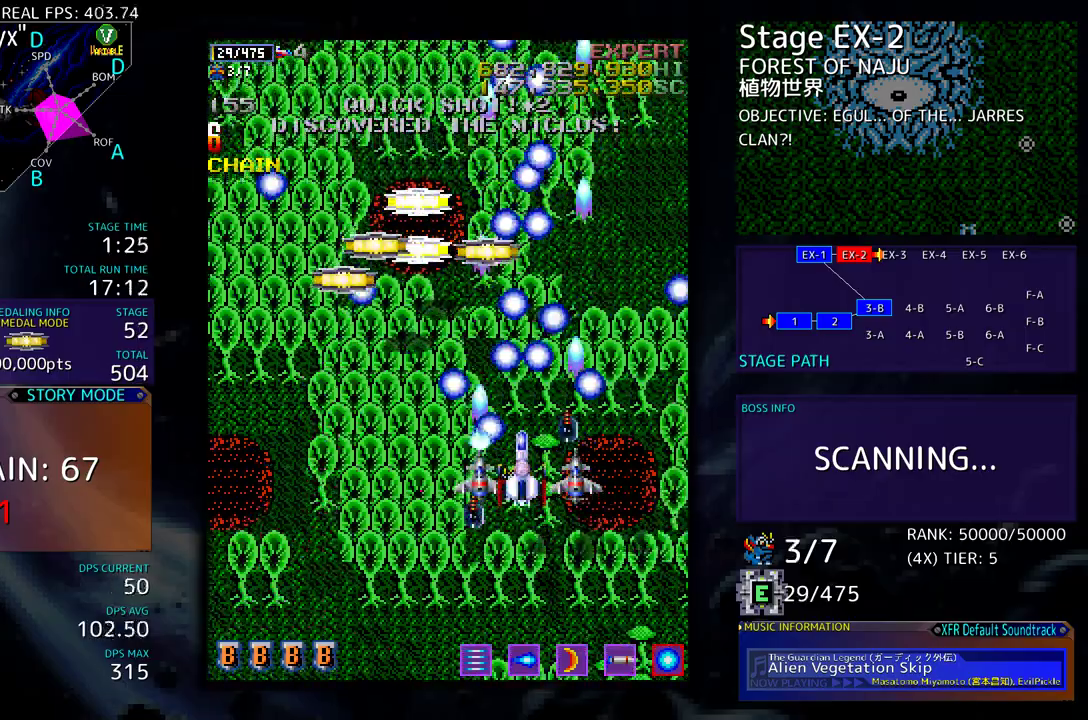
{"buttons": [], "events": [[283, "DPAD_DOWN", "down"], [350, "DPAD_DOWN", "up"], [417, "DPAD_DOWN", "down"], [500, "DPAD_DOWN", "up"]]}
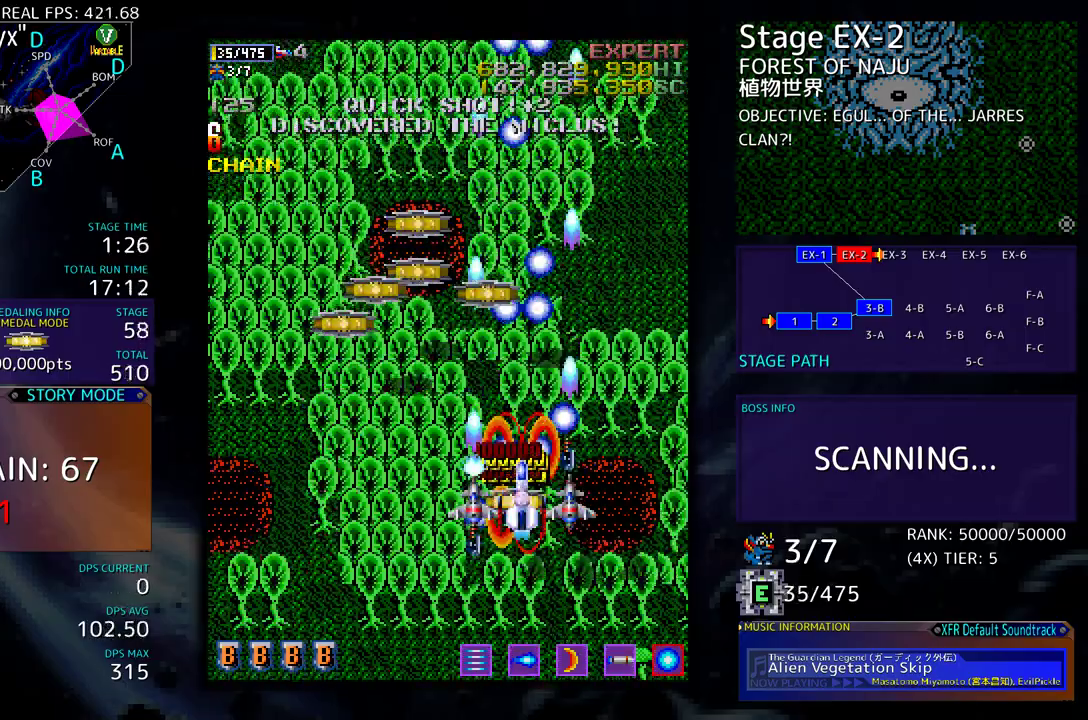
{"buttons": ["DPAD_UP"], "events": [[117, "DPAD_DOWN", "down"], [150, "DPAD_LEFT", "down"], [200, "DPAD_DOWN", "up"], [217, "DPAD_UP", "down"], [267, "DPAD_LEFT", "up"]]}
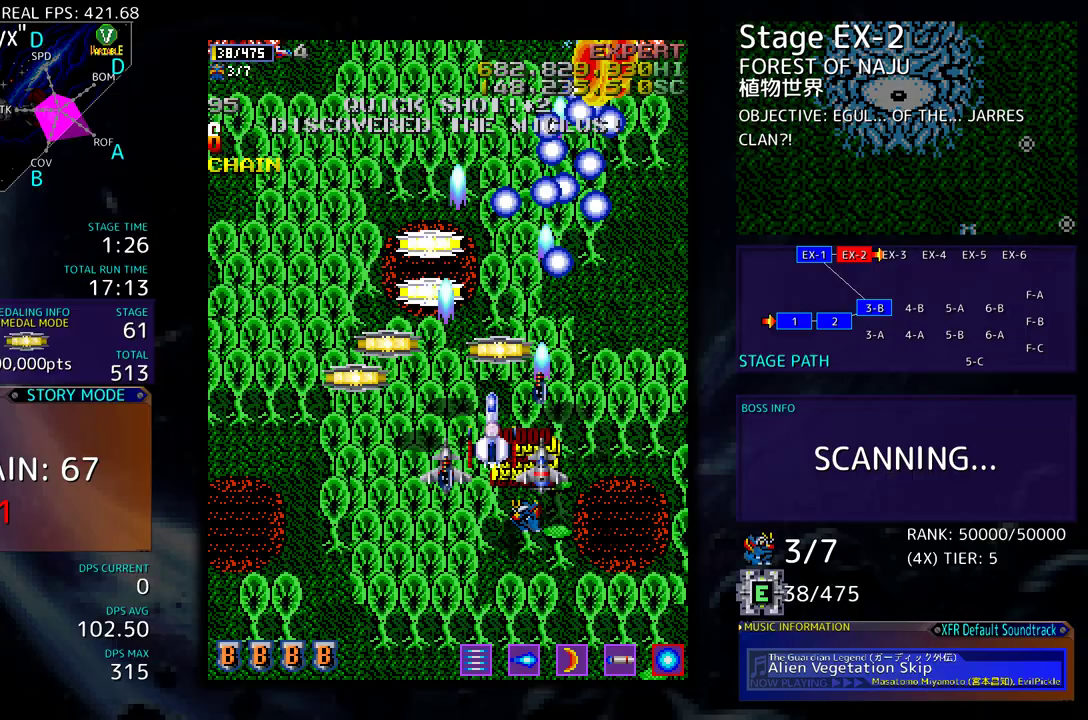
{"buttons": ["DPAD_UP"], "events": [[133, "DPAD_LEFT", "down"], [200, "DPAD_UP", "up"], [267, "DPAD_DOWN", "down"], [450, "DPAD_DOWN", "up"], [450, "DPAD_LEFT", "up"], [450, "DPAD_UP", "down"]]}
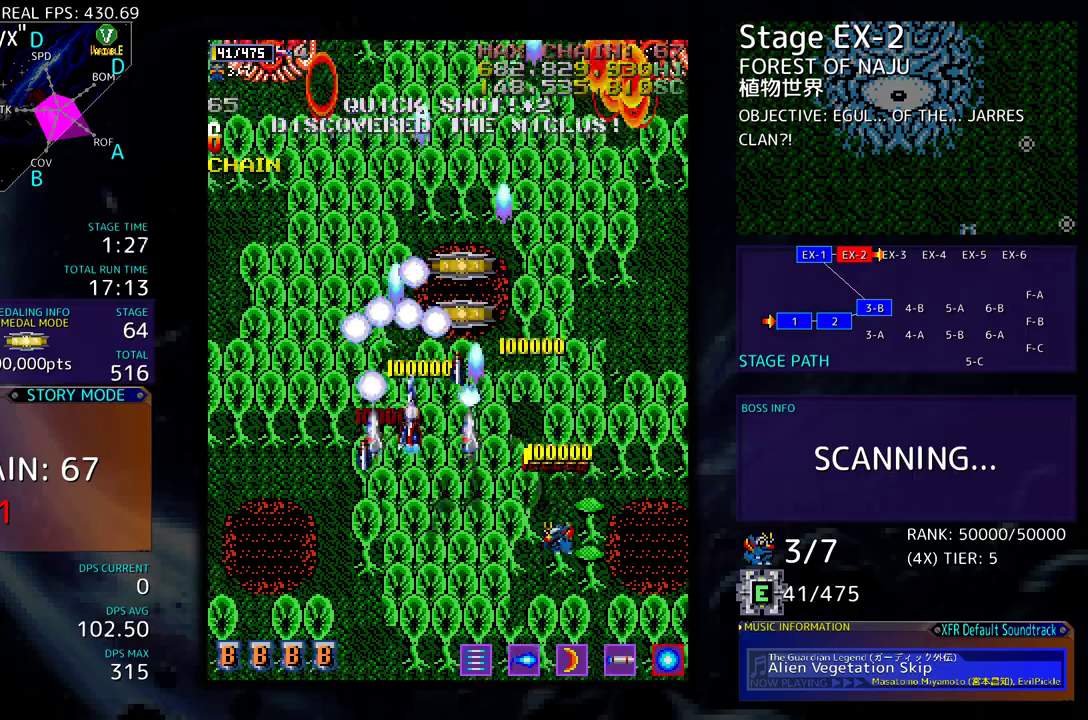
{"buttons": ["DPAD_DOWN"], "events": [[267, "DPAD_RIGHT", "down"], [350, "DPAD_UP", "up"], [400, "DPAD_DOWN", "down"], [467, "DPAD_RIGHT", "up"]]}
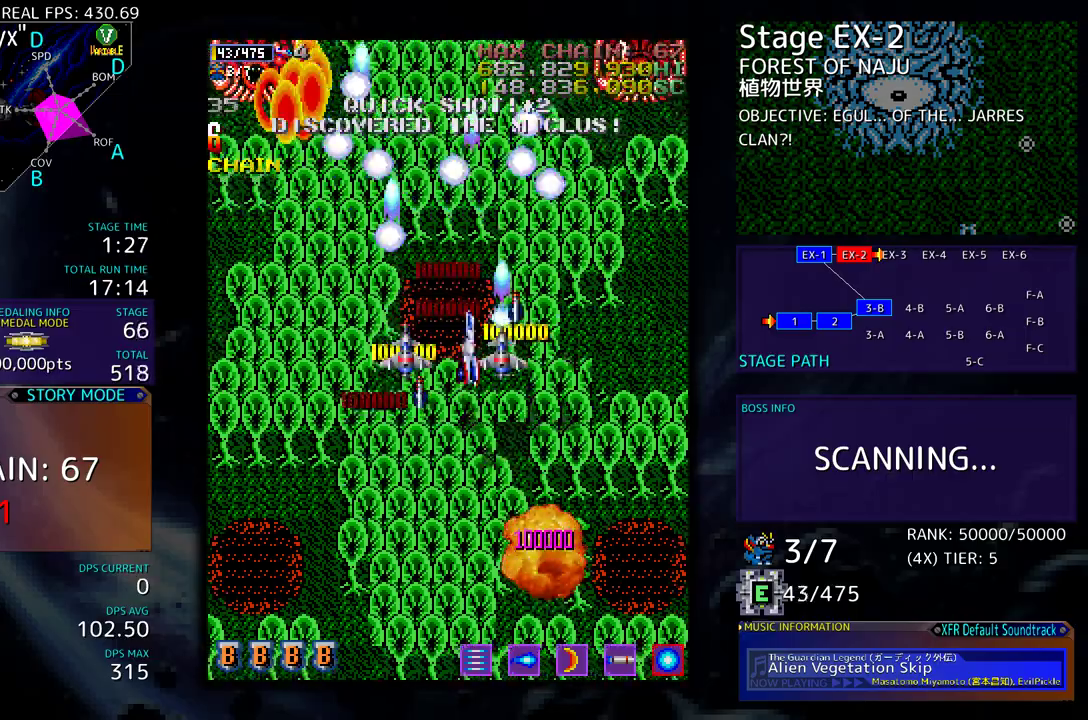
{"buttons": ["DPAD_DOWN", "DPAD_LEFT"], "events": [[33, "DPAD_RIGHT", "down"], [433, "DPAD_RIGHT", "up"], [450, "DPAD_LEFT", "down"]]}
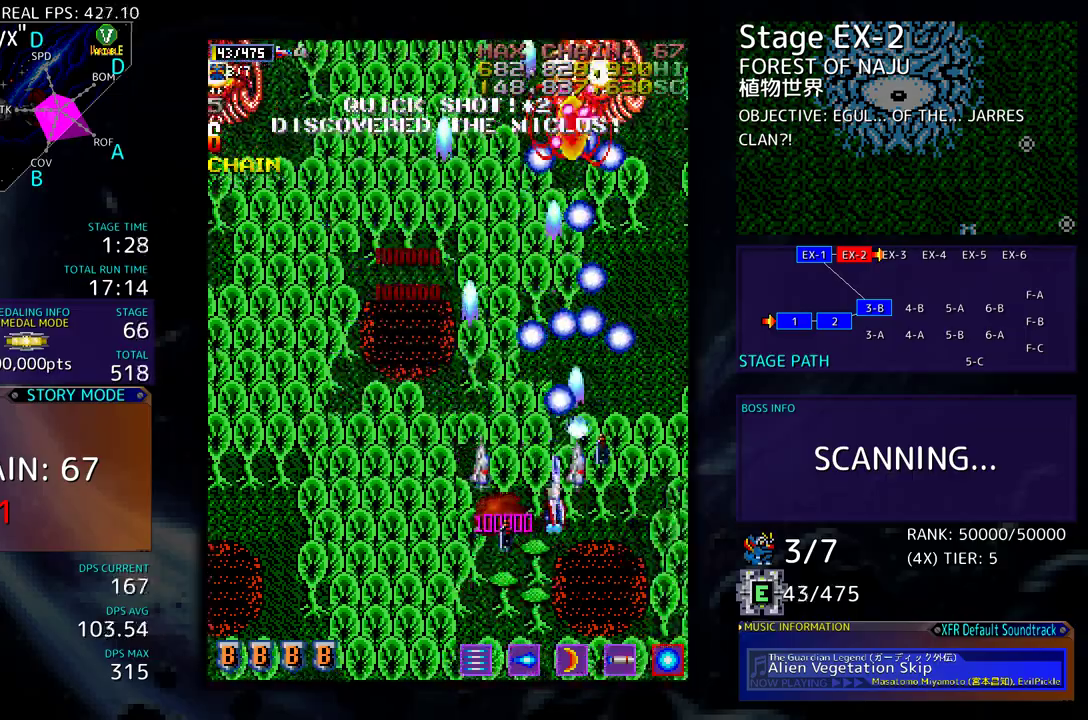
{"buttons": ["DPAD_DOWN", "DPAD_LEFT"], "events": [[17, "DPAD_LEFT", "up"], [83, "DPAD_RIGHT", "down"], [100, "DPAD_RIGHT", "up"], [183, "DPAD_LEFT", "down"], [250, "DPAD_LEFT", "up"], [333, "DPAD_LEFT", "down"]]}
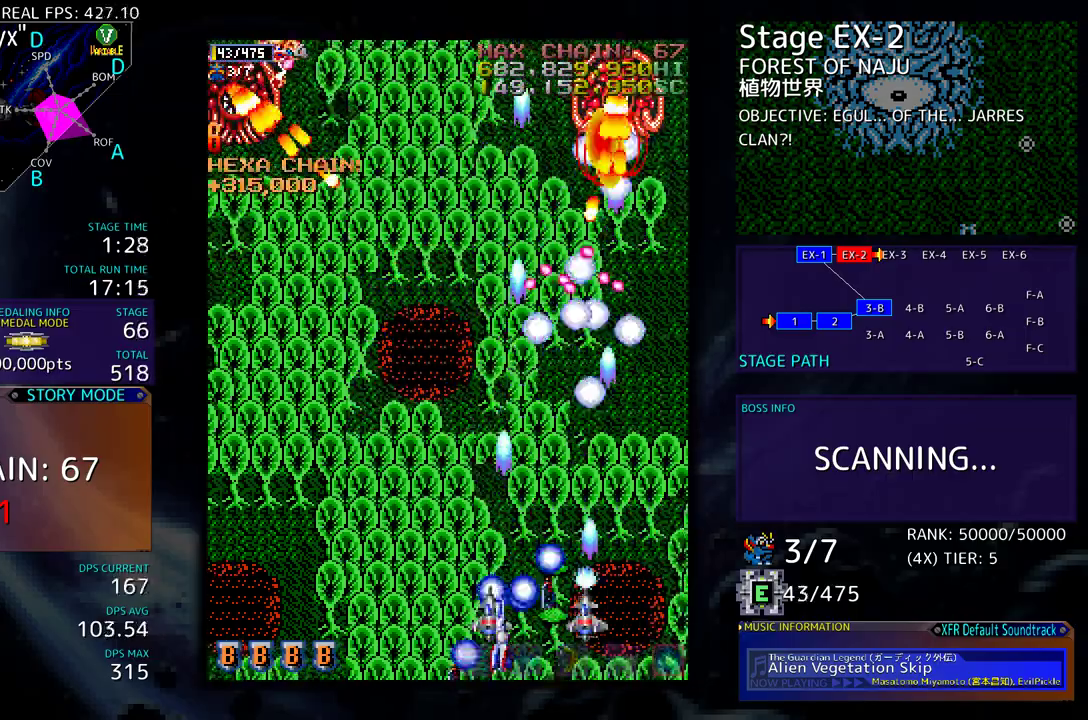
{"buttons": ["DPAD_UP", "DPAD_LEFT"], "events": [[183, "DPAD_DOWN", "up"], [283, "DPAD_UP", "down"]]}